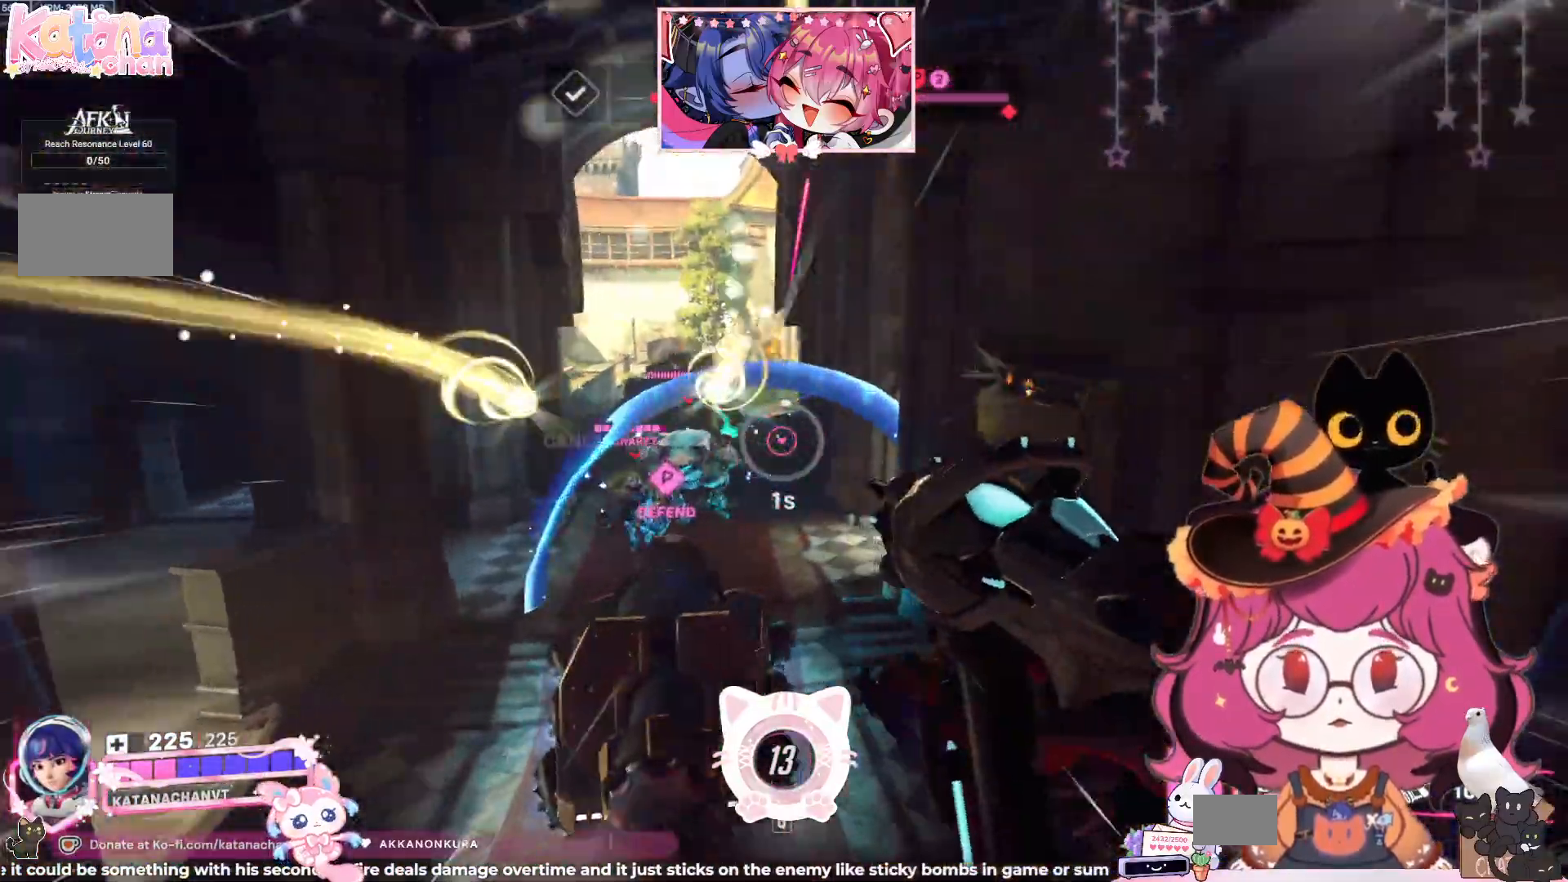
Gameplay with keyboard and mouse; each line is a JSON object with the keys and mouse buttons held at the frame after it. "events" lists presses ("down") and releases ("up") of "a", "ctrl", "d", "e", "q", "s", "shift", "space", "w", "mouse_left", "mouse_wheel", "mouse_right", "mouse_mb4" and "mouse_mb5" between this image and that frame as [ms after this image, input, new state], when the widget could be followed in between. "mouse_left", "mouse_wheel", "mouse_right", "mouse_mb4", "mouse_mb5" = the "left", "wheel", "right", "mb4", "mb5" buttons of the "mouse" list. No other keys are recorded. "wheel" means that the mouse wheel is clicked or scrolled. Mouse movement is not recorded.
{"keys": ["a"], "mouse": ["left"], "events": [[367, "w", "up"], [400, "d", "up"], [417, "mouse_left", "down"], [484, "a", "down"]]}
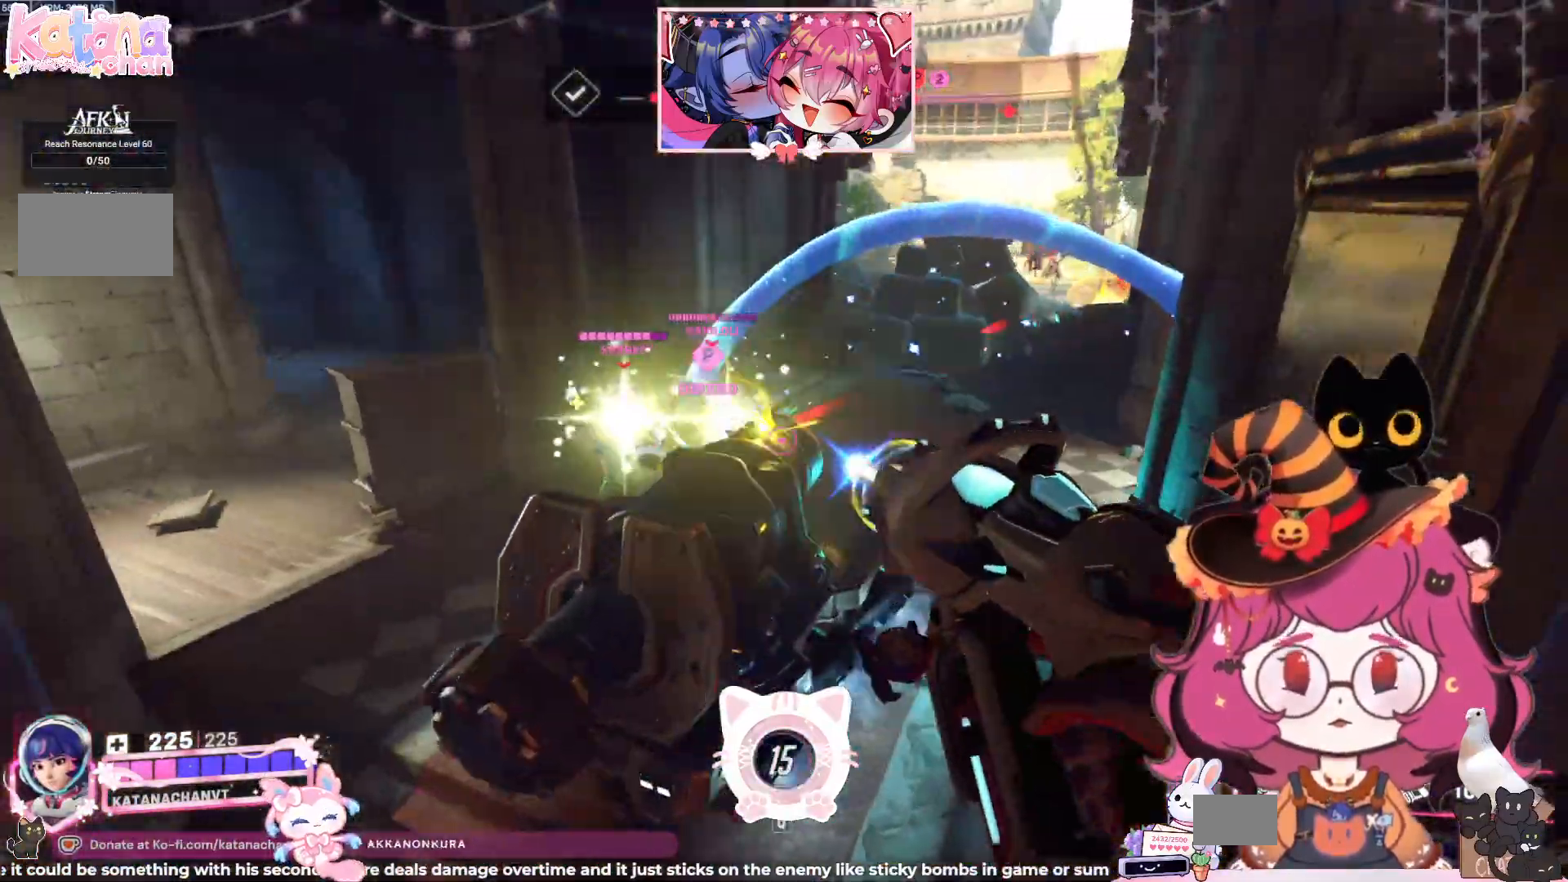
{"keys": ["a", "s", "space"], "mouse": [], "events": [[17, "s", "down"], [317, "mouse_left", "up"], [434, "space", "down"]]}
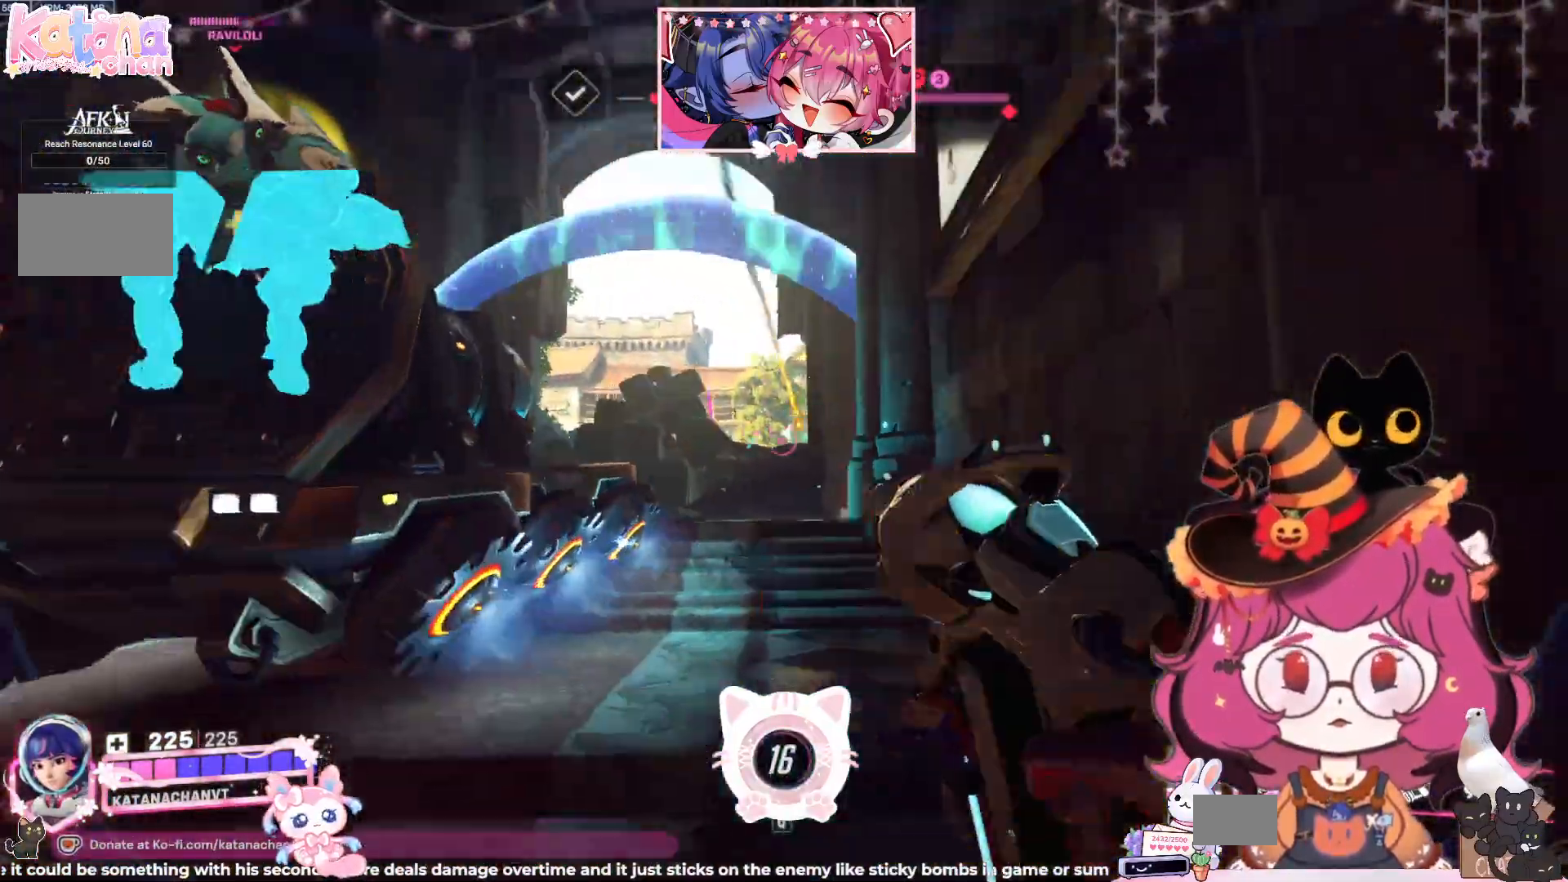
{"keys": ["a", "s", "space"], "mouse": [], "events": [[100, "space", "up"], [267, "space", "down"], [417, "space", "up"], [500, "space", "down"]]}
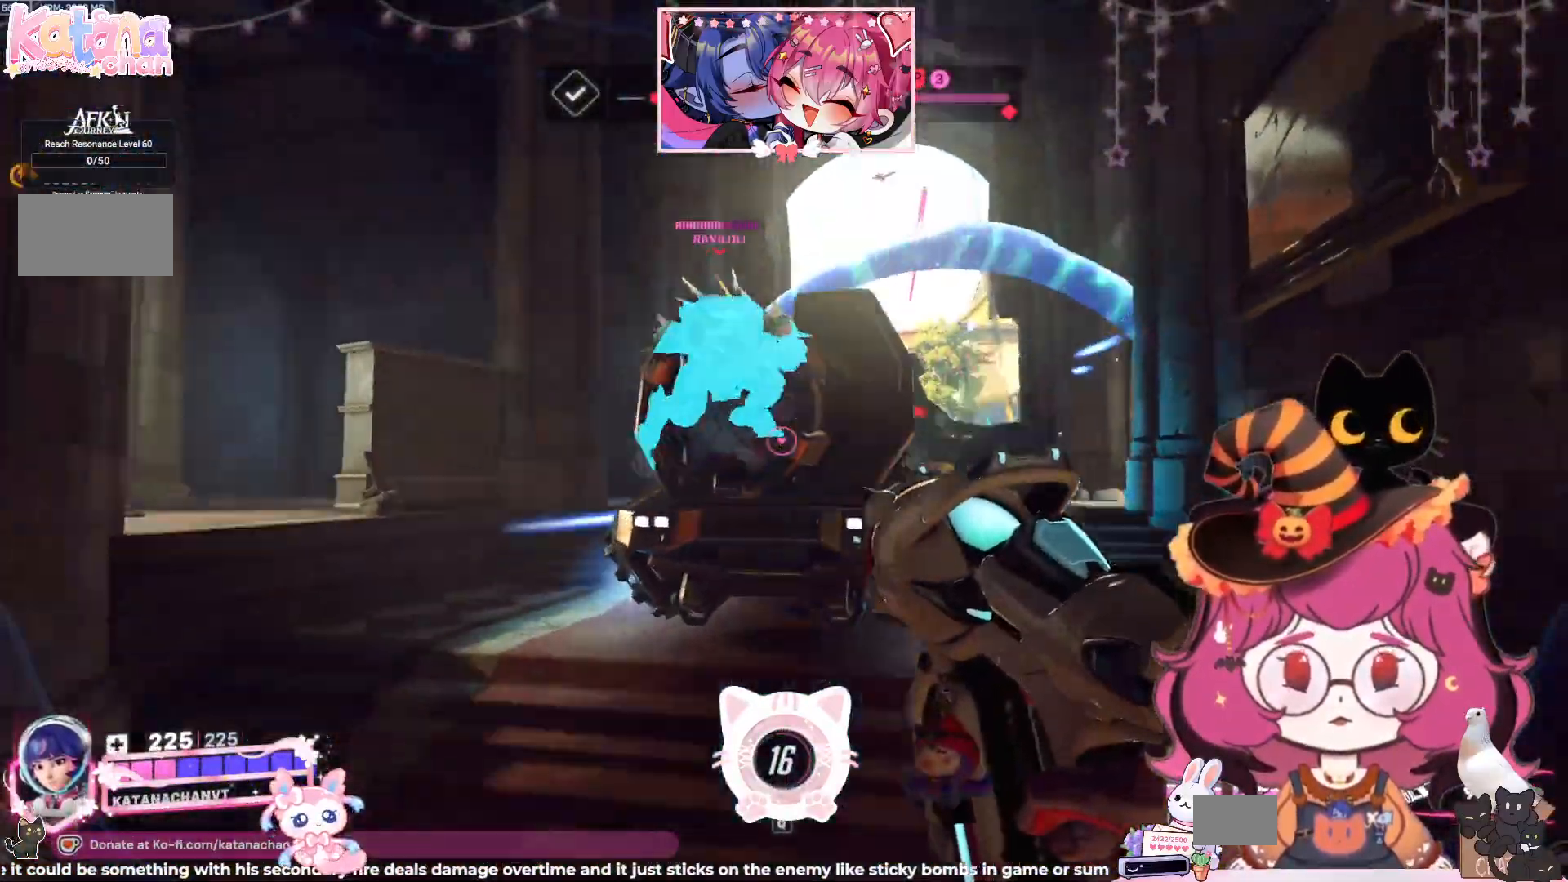
{"keys": ["a", "s", "space"], "mouse": [], "events": [[250, "space", "up"], [450, "space", "down"]]}
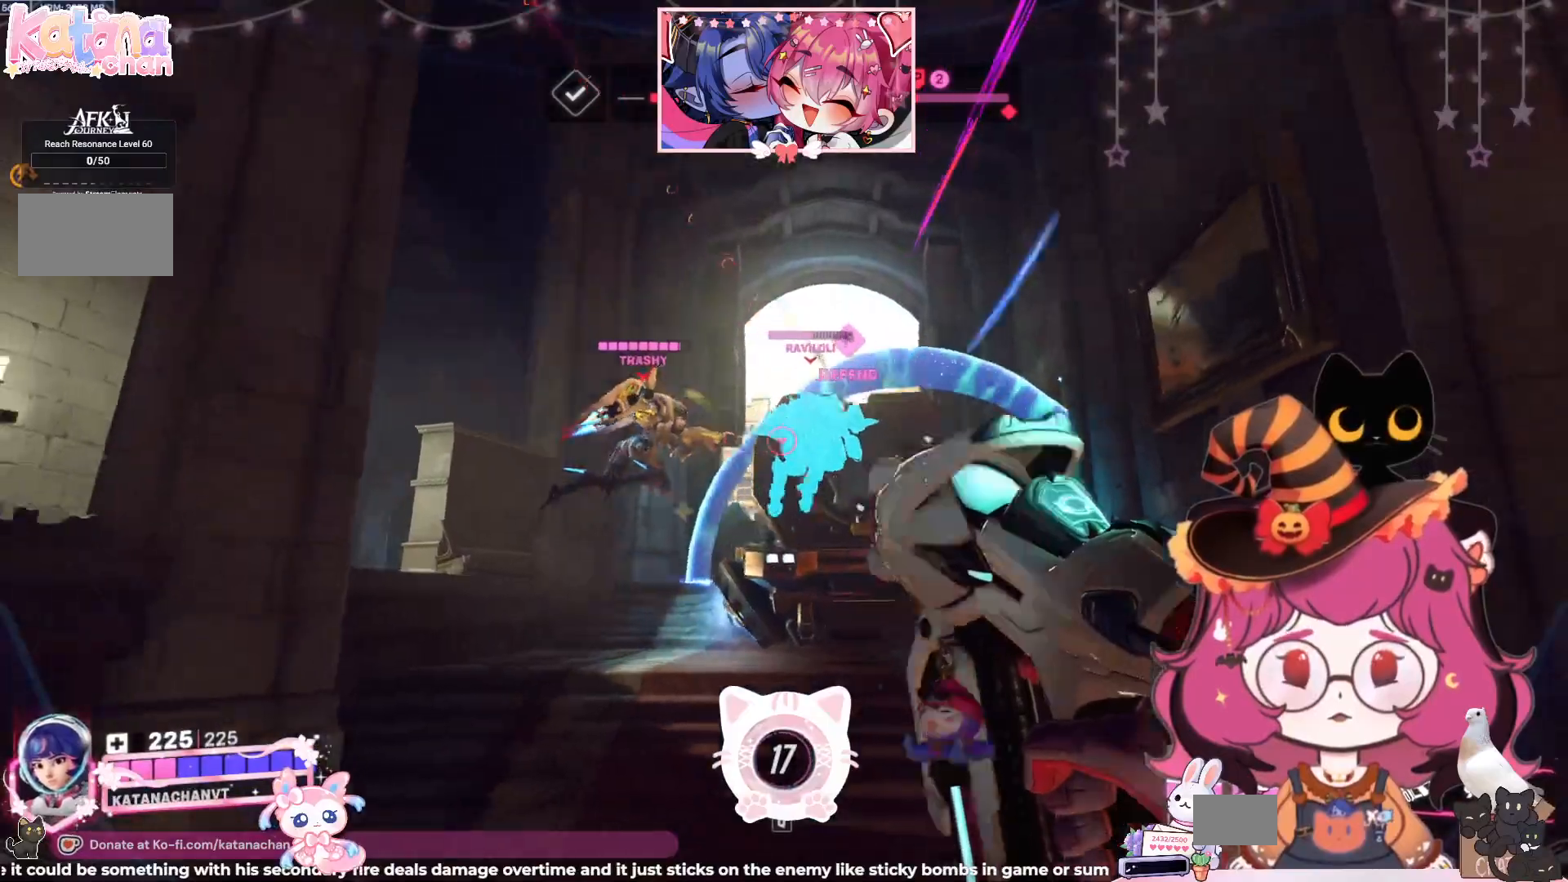
{"keys": ["a"], "mouse": [], "events": [[100, "space", "up"], [134, "mouse_left", "down"], [284, "s", "up"], [367, "mouse_left", "up"]]}
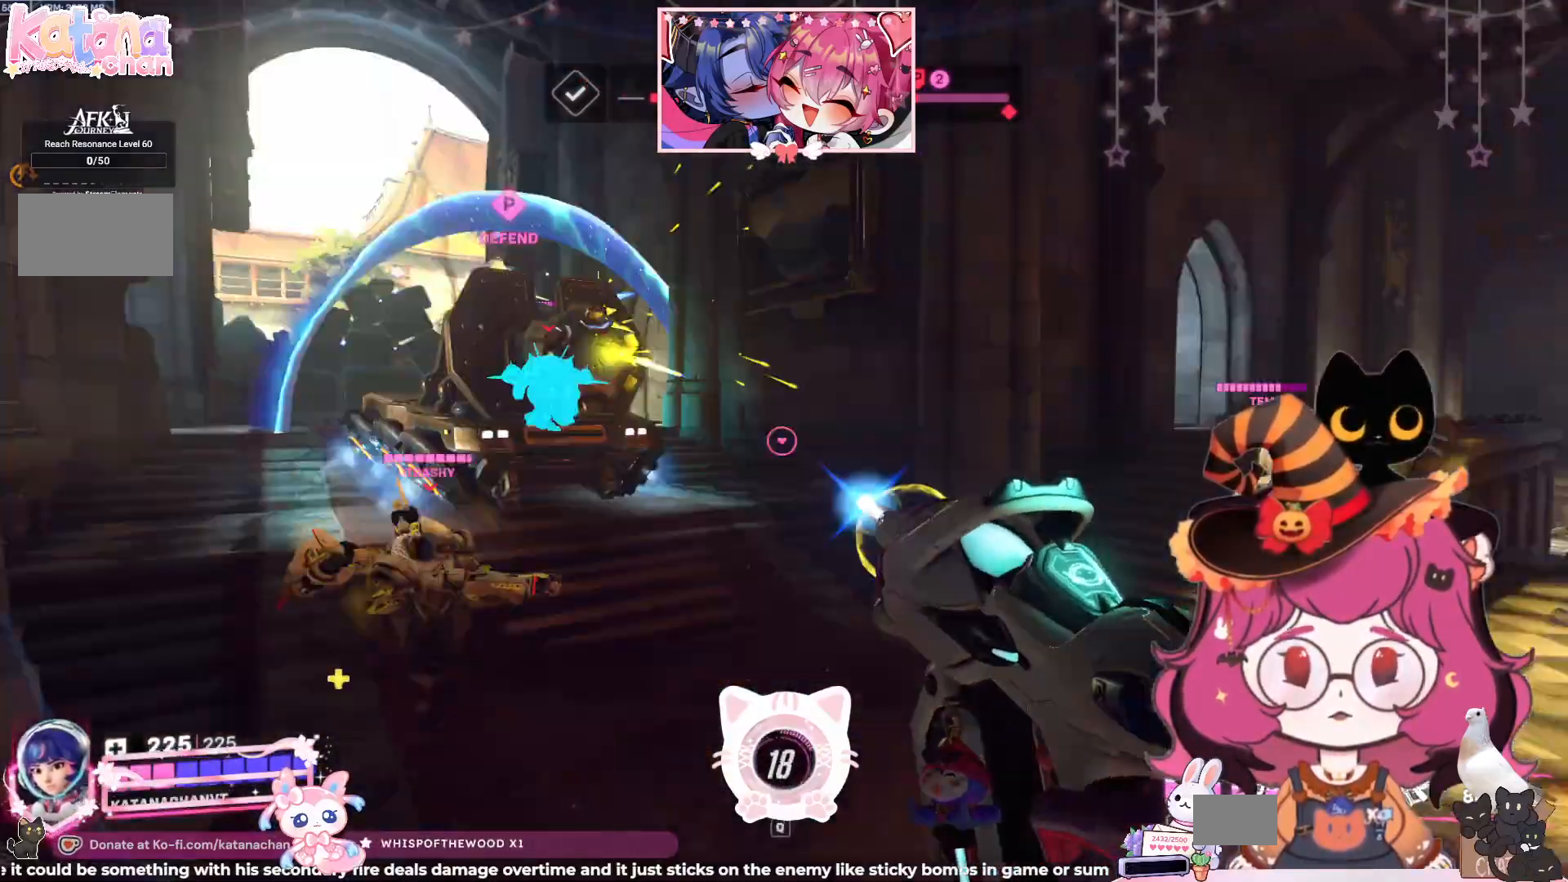
{"keys": ["a", "space", "w"], "mouse": [], "events": [[417, "w", "down"], [484, "space", "down"]]}
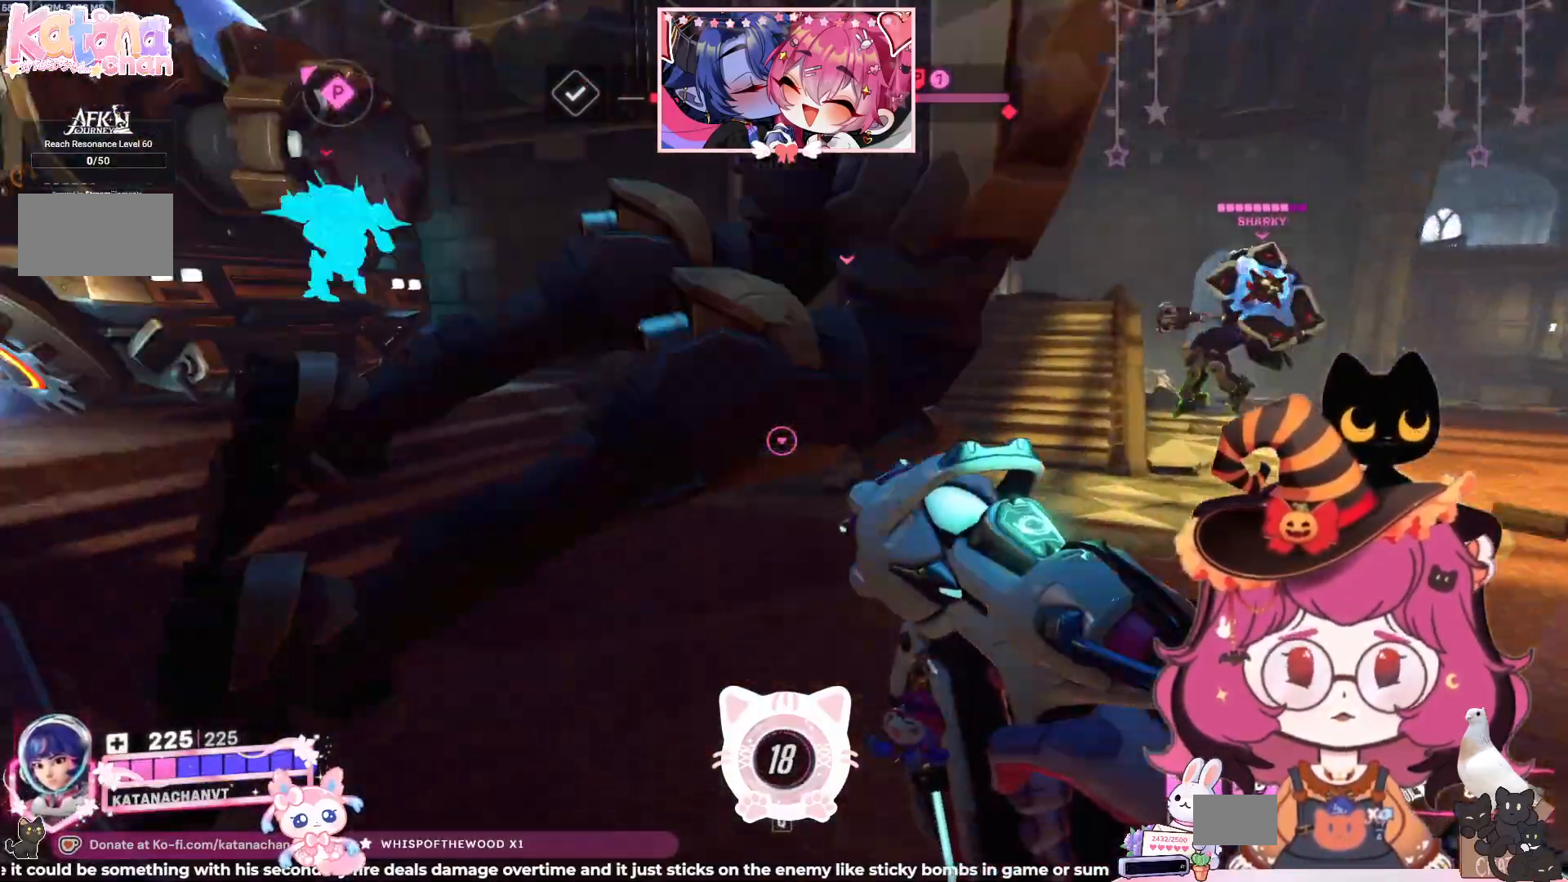
{"keys": ["d", "space", "w"], "mouse": []}
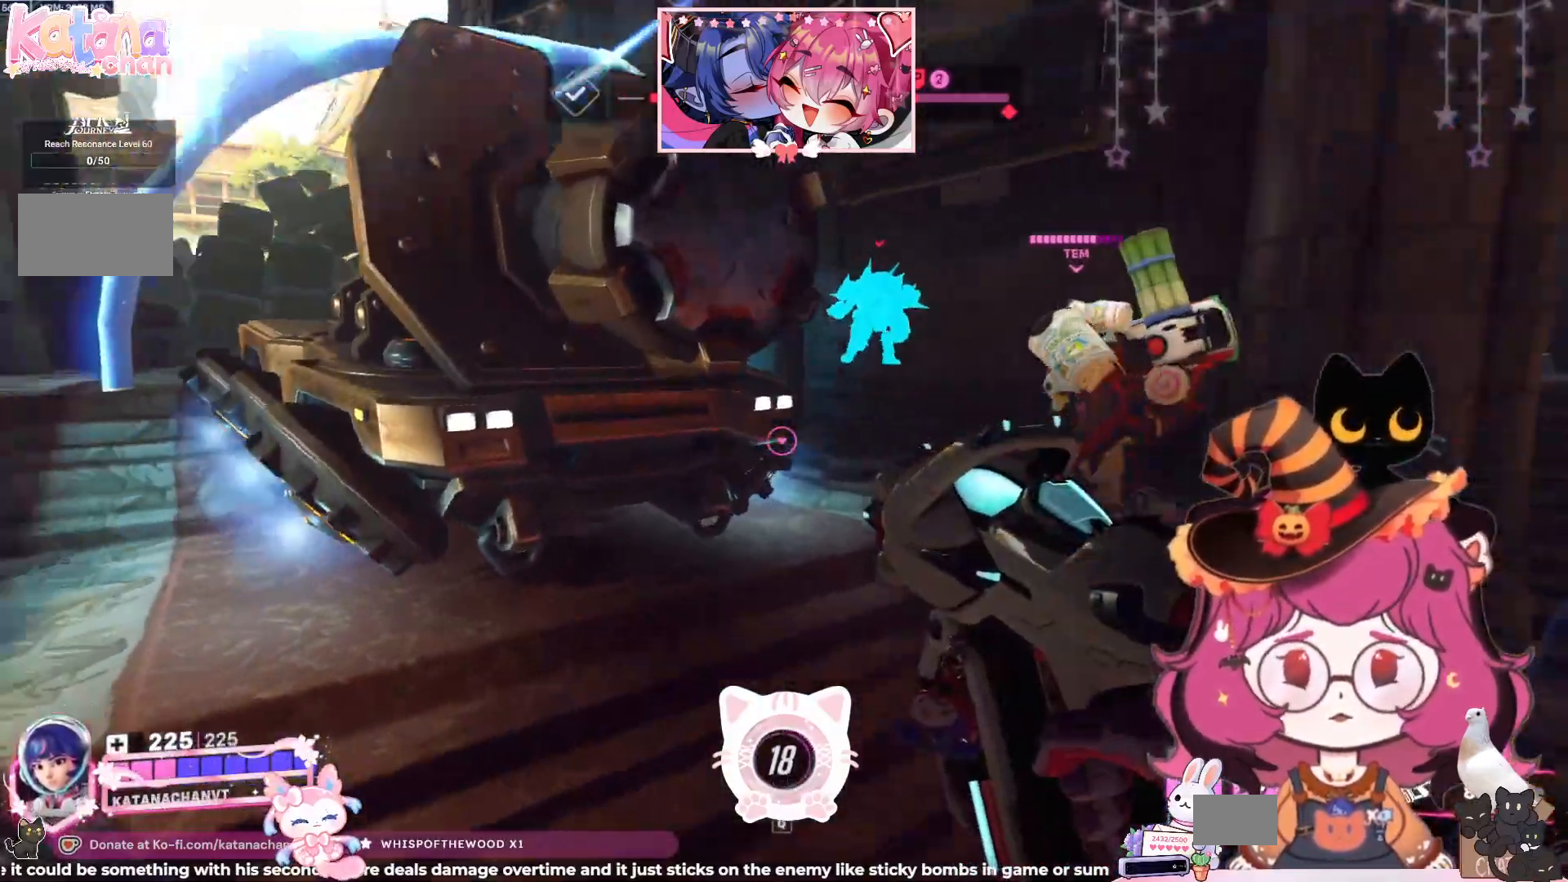
{"keys": ["d", "space"], "mouse": [], "events": [[284, "w", "up"]]}
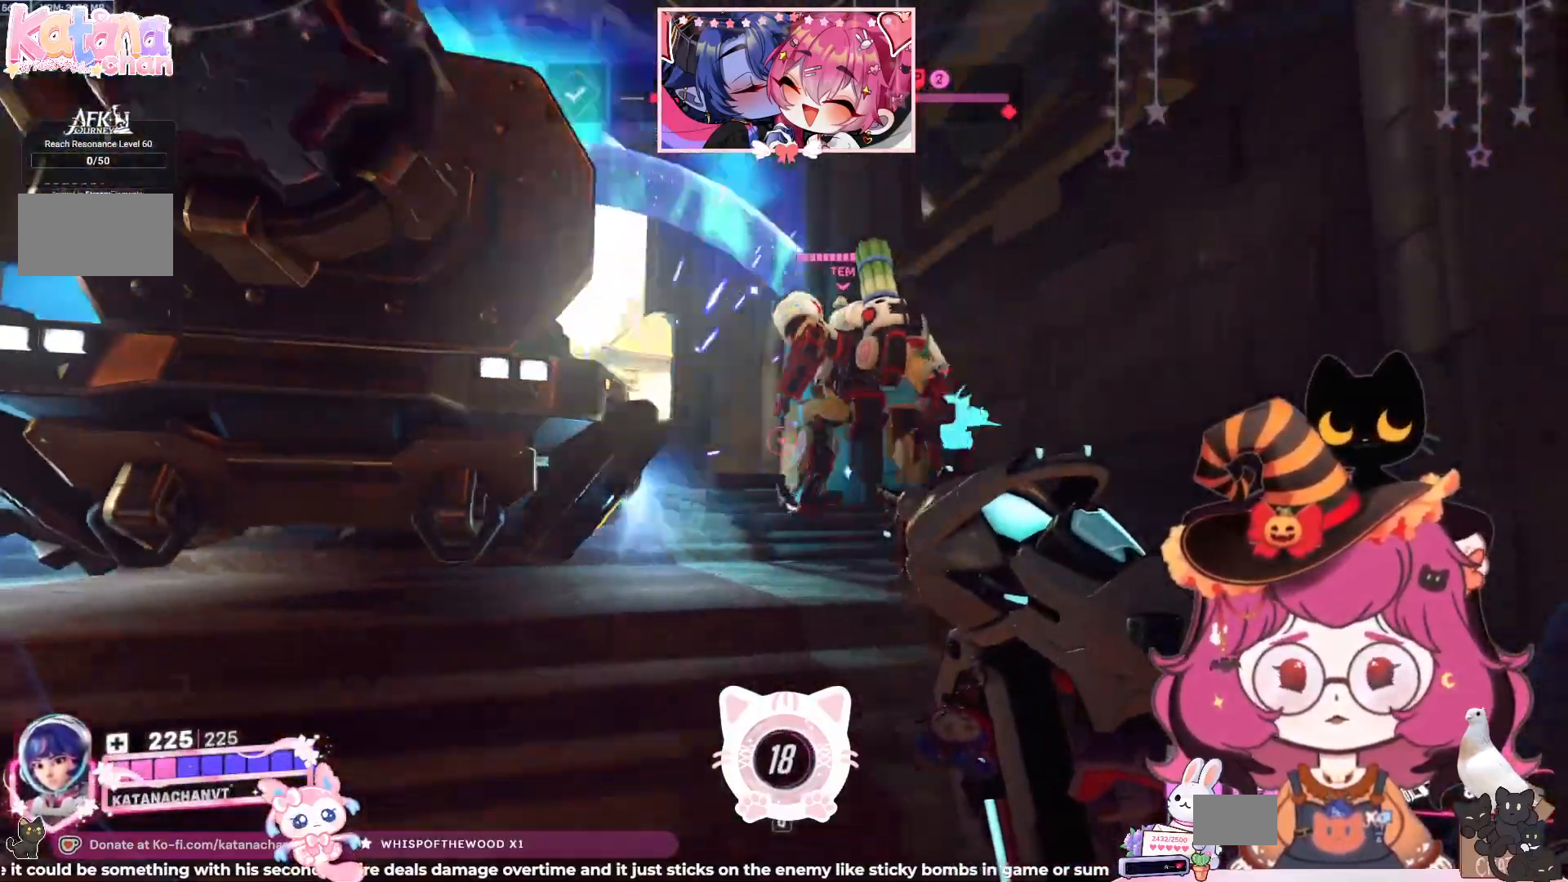
{"keys": ["d", "s", "space"], "mouse": ["left"], "events": [[34, "mouse_left", "down"], [100, "s", "down"]]}
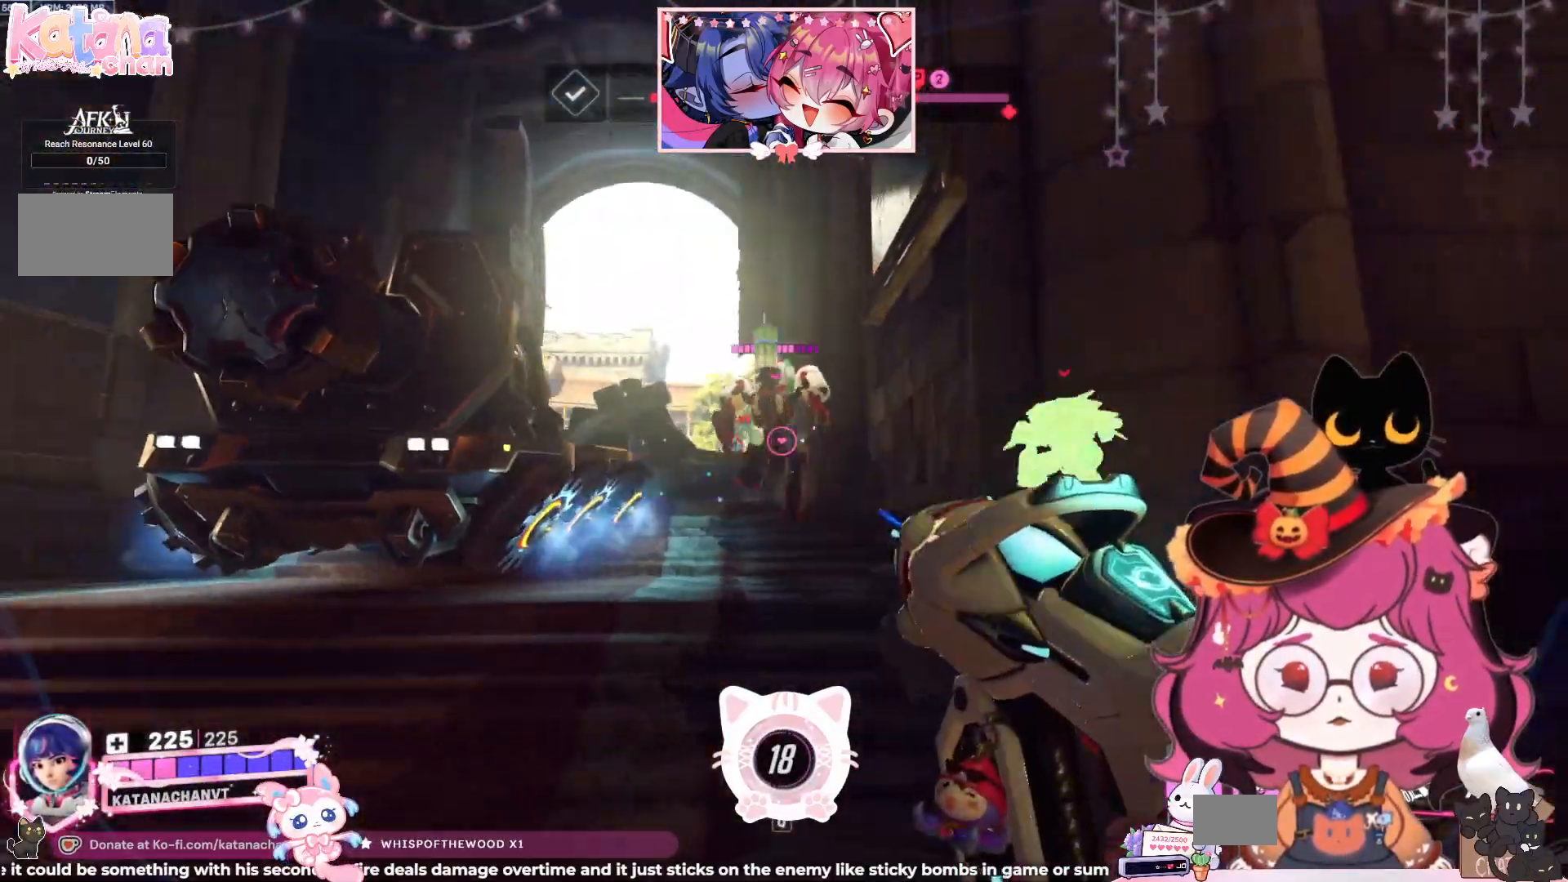
{"keys": ["a", "w"], "mouse": [], "events": [[50, "mouse_left", "up"], [167, "a", "down"], [200, "space", "up"], [267, "d", "up"], [334, "s", "up"], [484, "w", "down"]]}
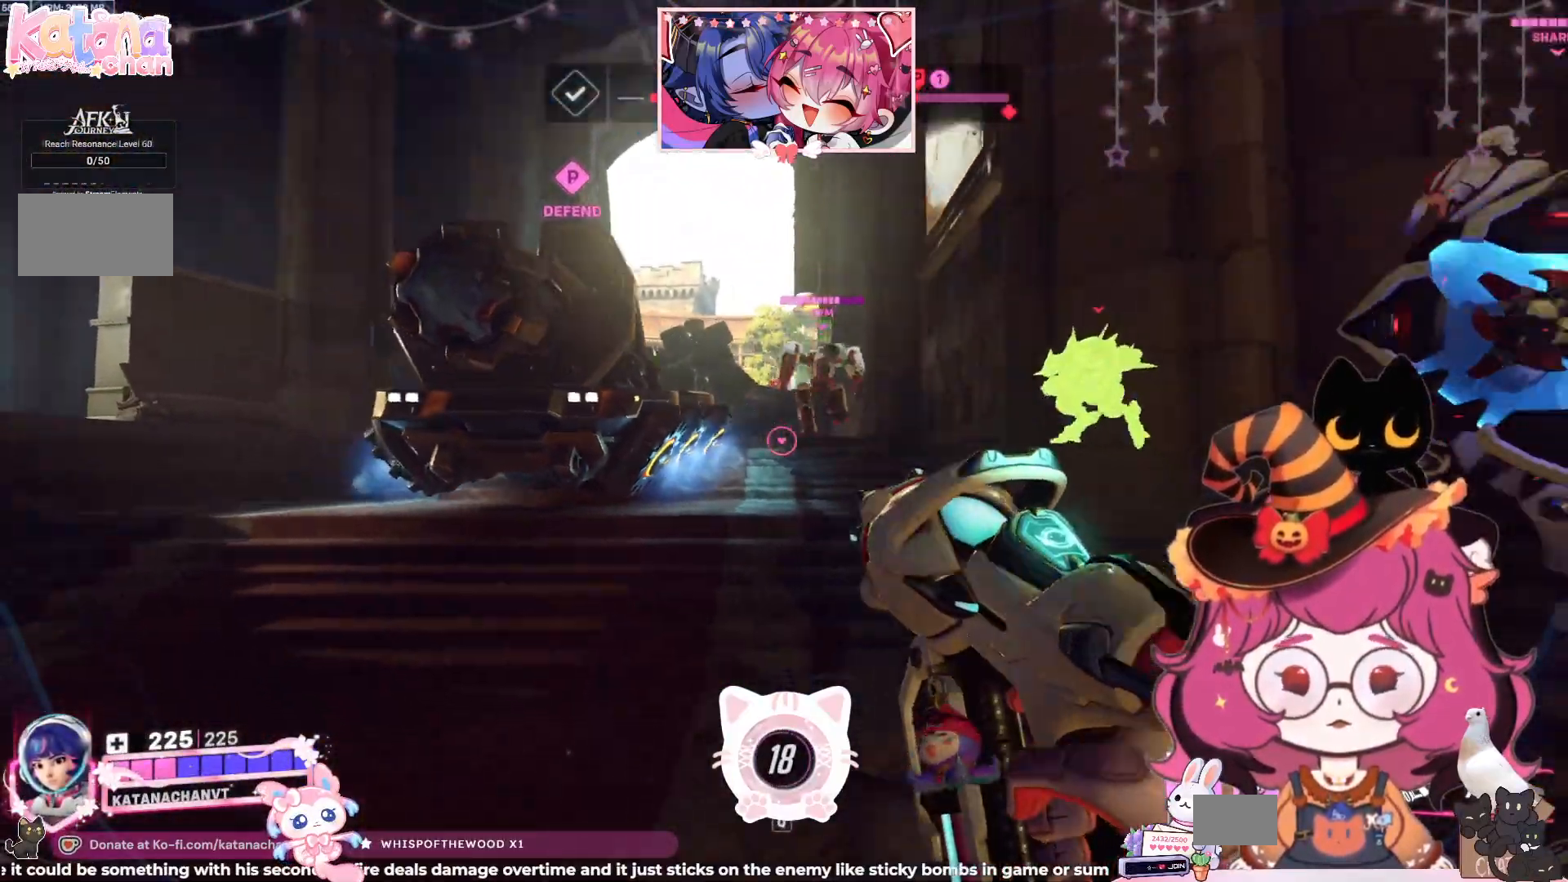
{"keys": ["space", "w"], "mouse": [], "events": [[67, "space", "down"], [184, "shift", "down"], [400, "shift", "up"], [450, "a", "up"]]}
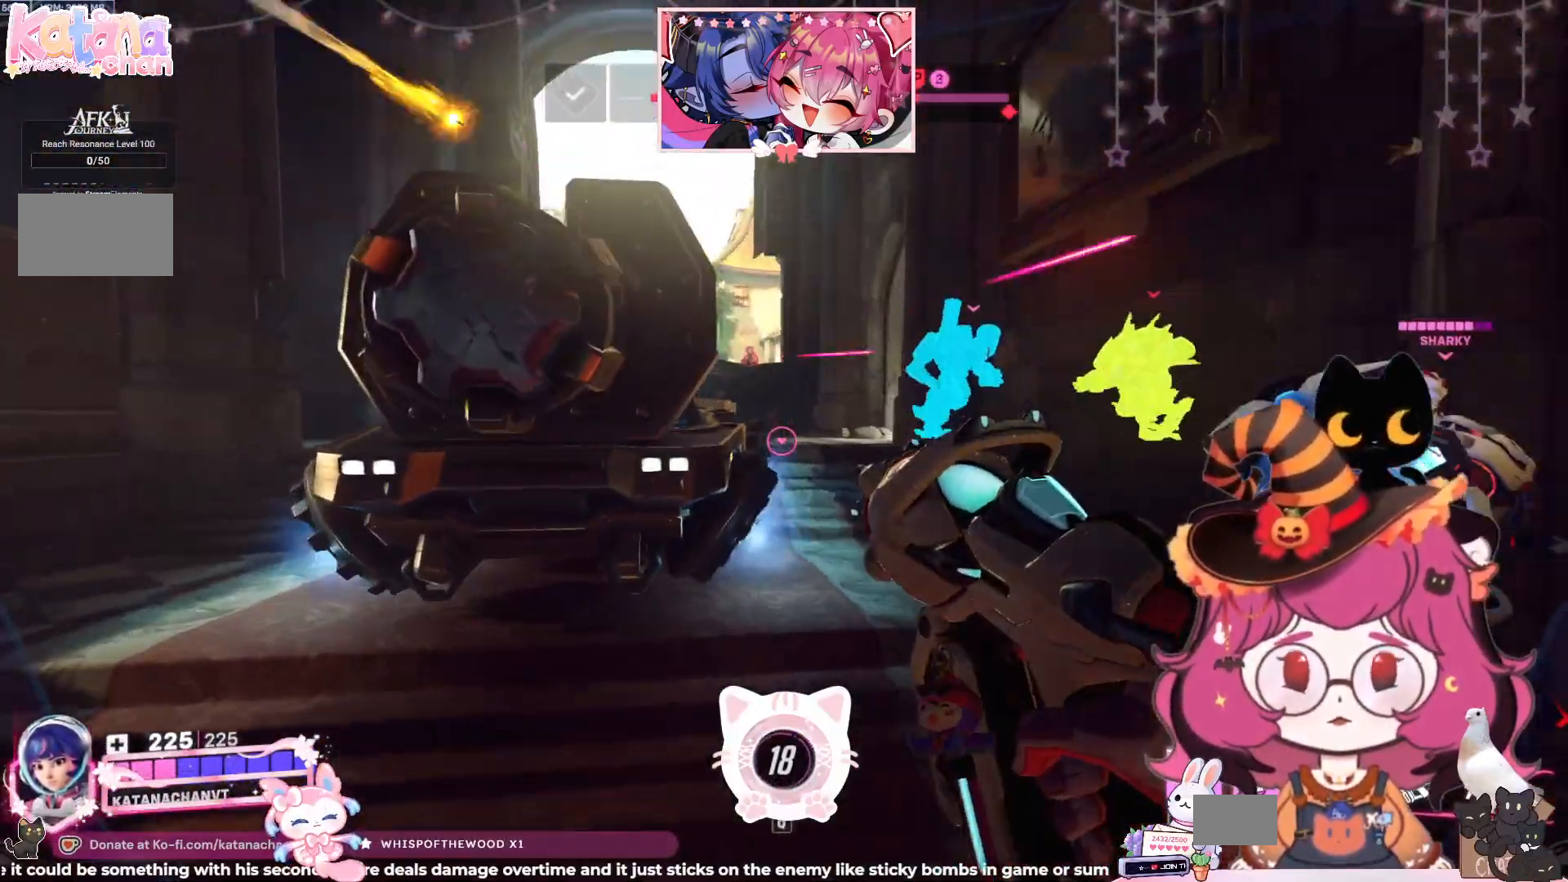
{"keys": ["d", "space", "w"], "mouse": [], "events": [[184, "d", "down"]]}
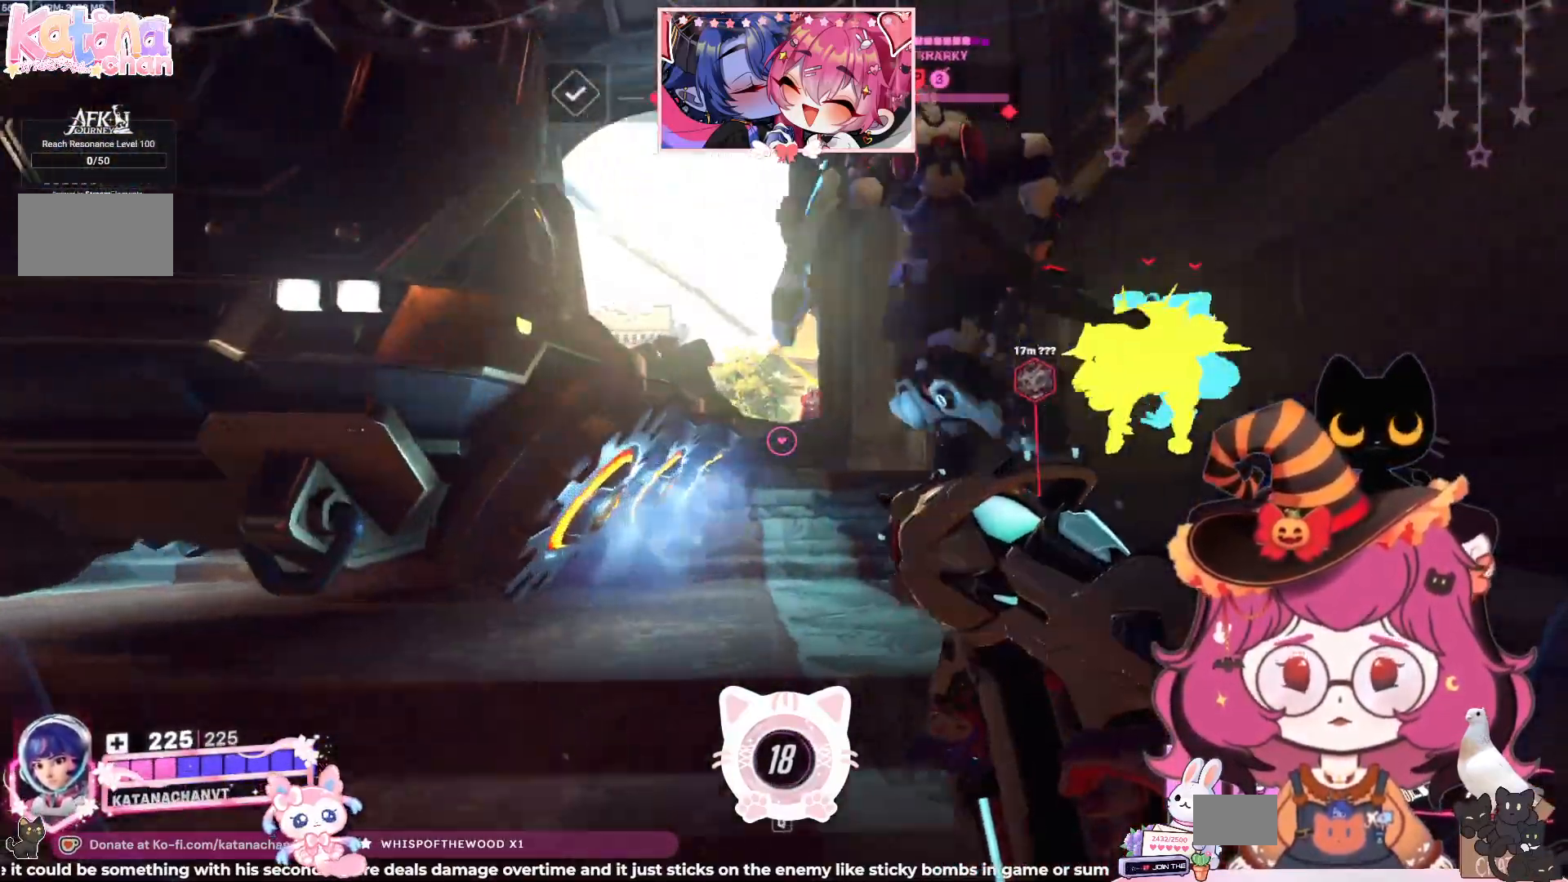
{"keys": ["w"], "mouse": ["left"], "events": [[100, "mouse_left", "down"], [117, "space", "up"], [284, "d", "up"]]}
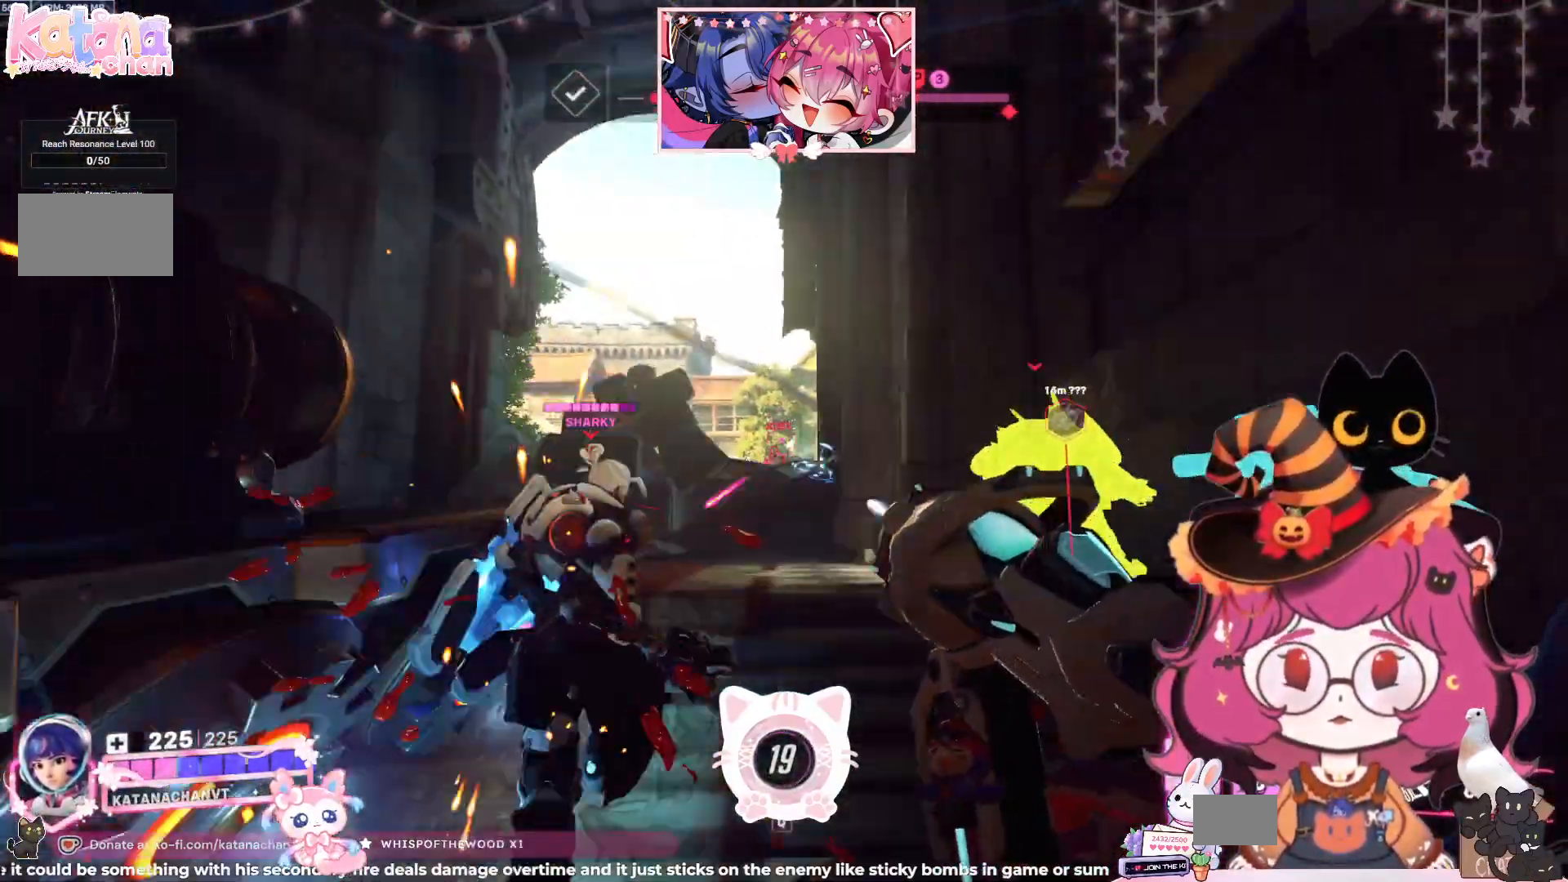
{"keys": ["a", "space"], "mouse": ["left"], "events": [[184, "a", "down"], [217, "space", "down"], [350, "space", "up"], [367, "w", "up"], [434, "space", "down"]]}